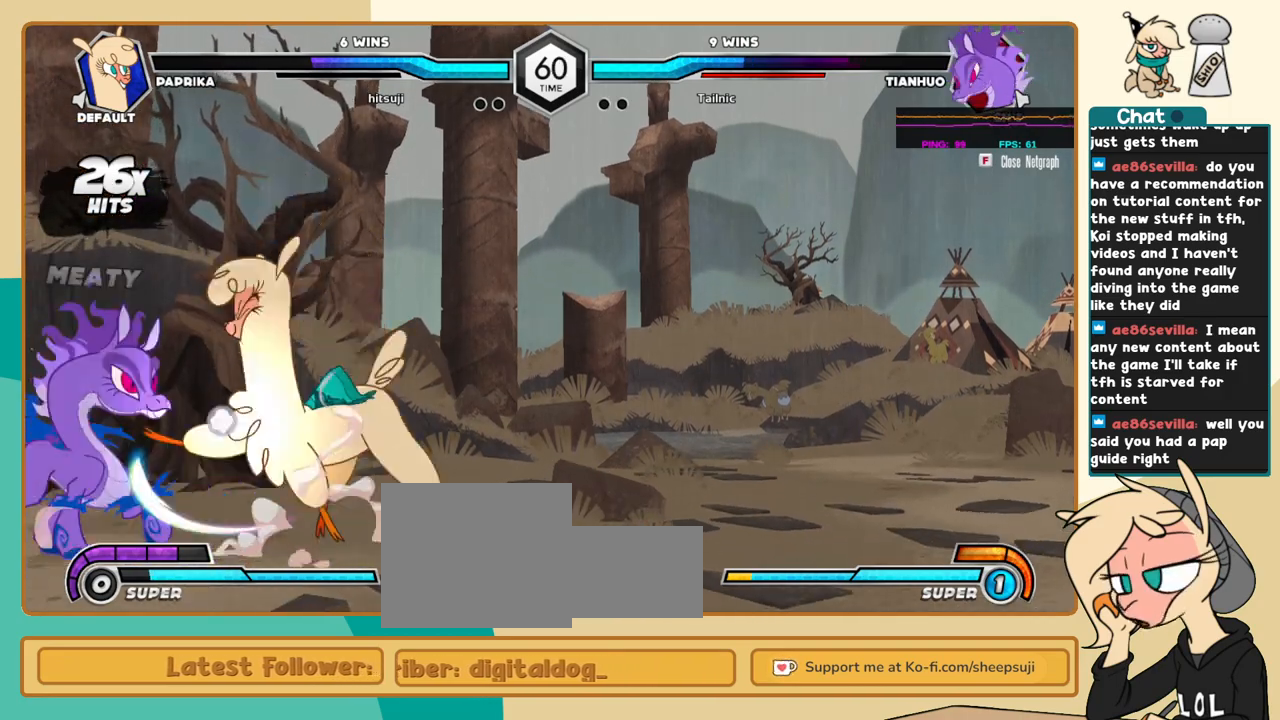
Gameplay with keyboard; each line is a JSON object with the keys held at the frame after it. "events" lists presses ("down") and releases ("up") of "a", "c", "d", "i", "j", "k", "l", "s", "x" and "z" between this image and that frame as [ms after this image, input, new state], when the widget could be followed in between. No other keys are recorded. Mouse input is not recorded.
{"keys": ["l"], "events": [[16, "k", "down"], [16, "l", "down"], [150, "a", "down"], [200, "a", "up"], [300, "s", "down"], [333, "s", "up"], [483, "k", "up"]]}
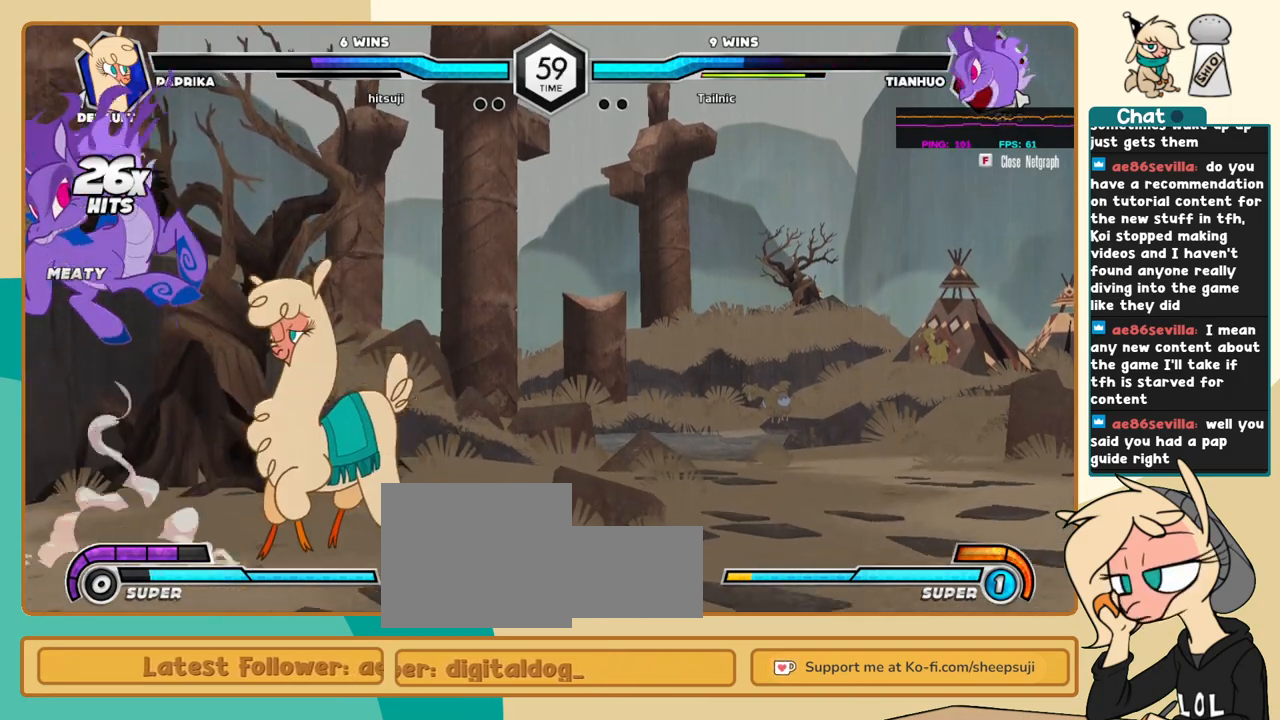
{"keys": ["l"], "events": []}
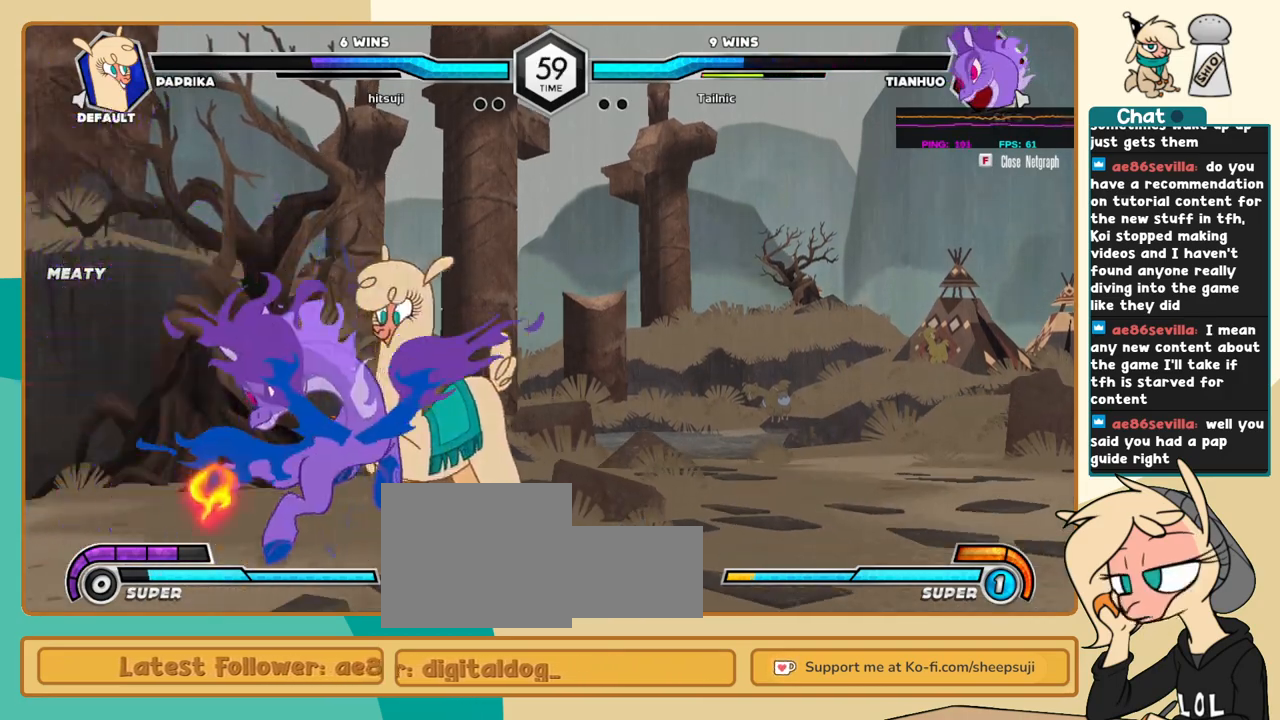
{"keys": ["j"], "events": [[283, "l", "up"], [333, "j", "down"]]}
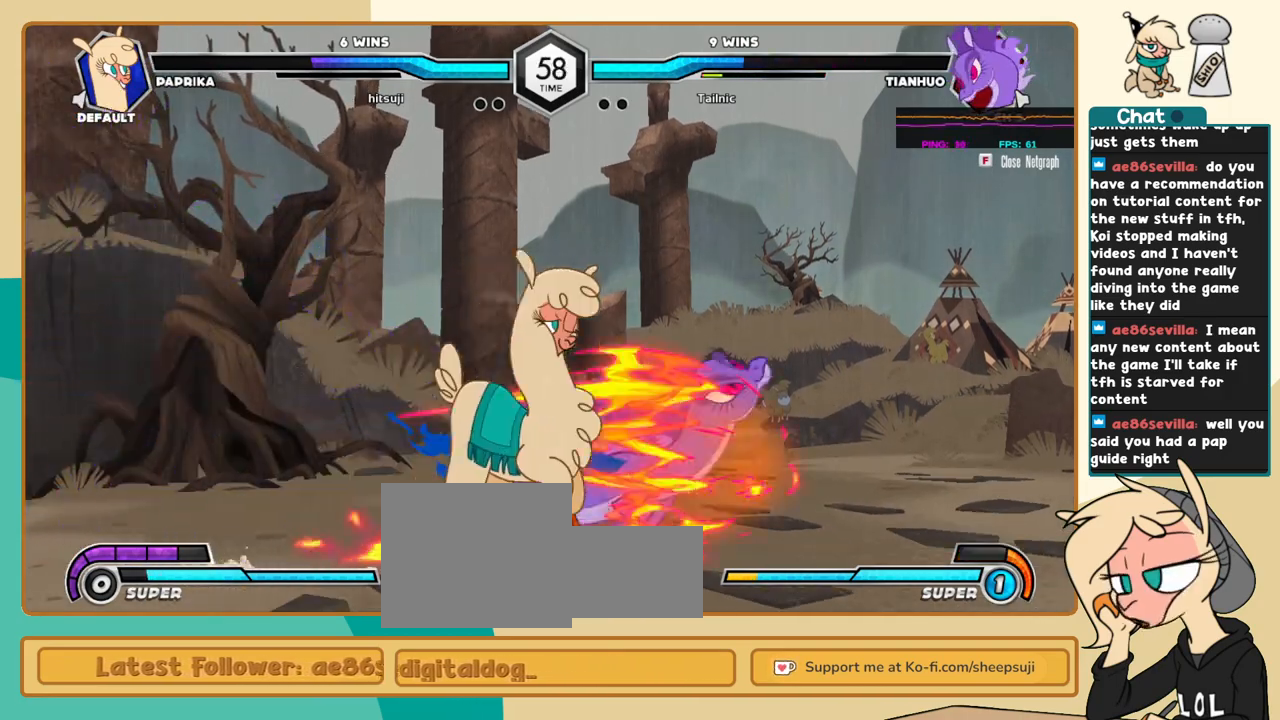
{"keys": [], "events": [[483, "j", "up"]]}
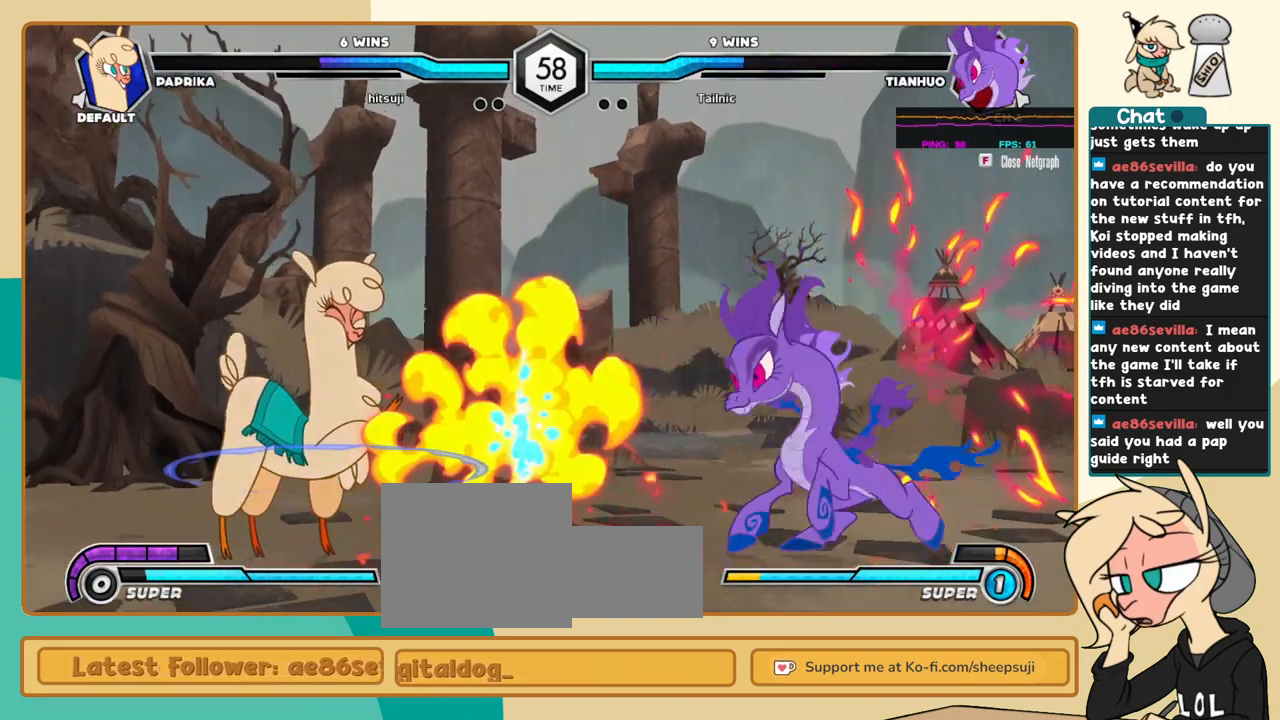
{"keys": [], "events": [[83, "l", "down"], [116, "l", "up"], [216, "l", "down"], [266, "l", "up"], [350, "l", "down"], [500, "l", "up"]]}
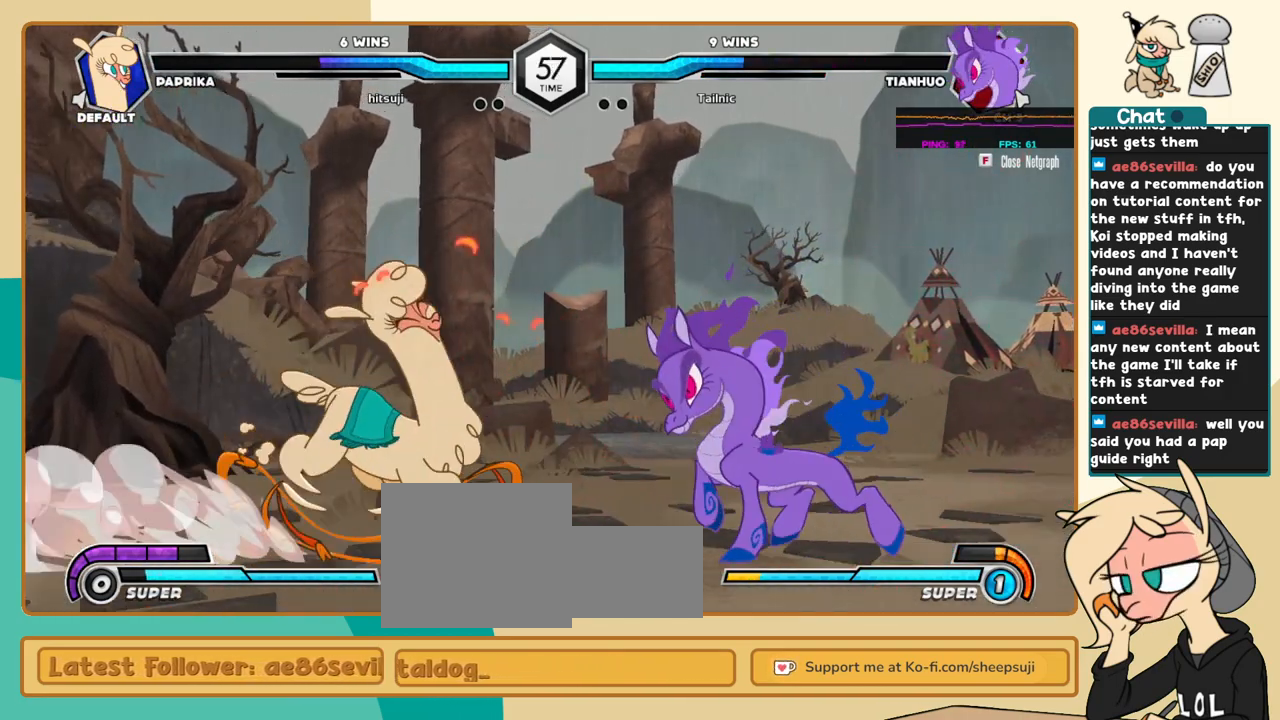
{"keys": ["j", "k"], "events": [[50, "j", "down"], [366, "k", "down"]]}
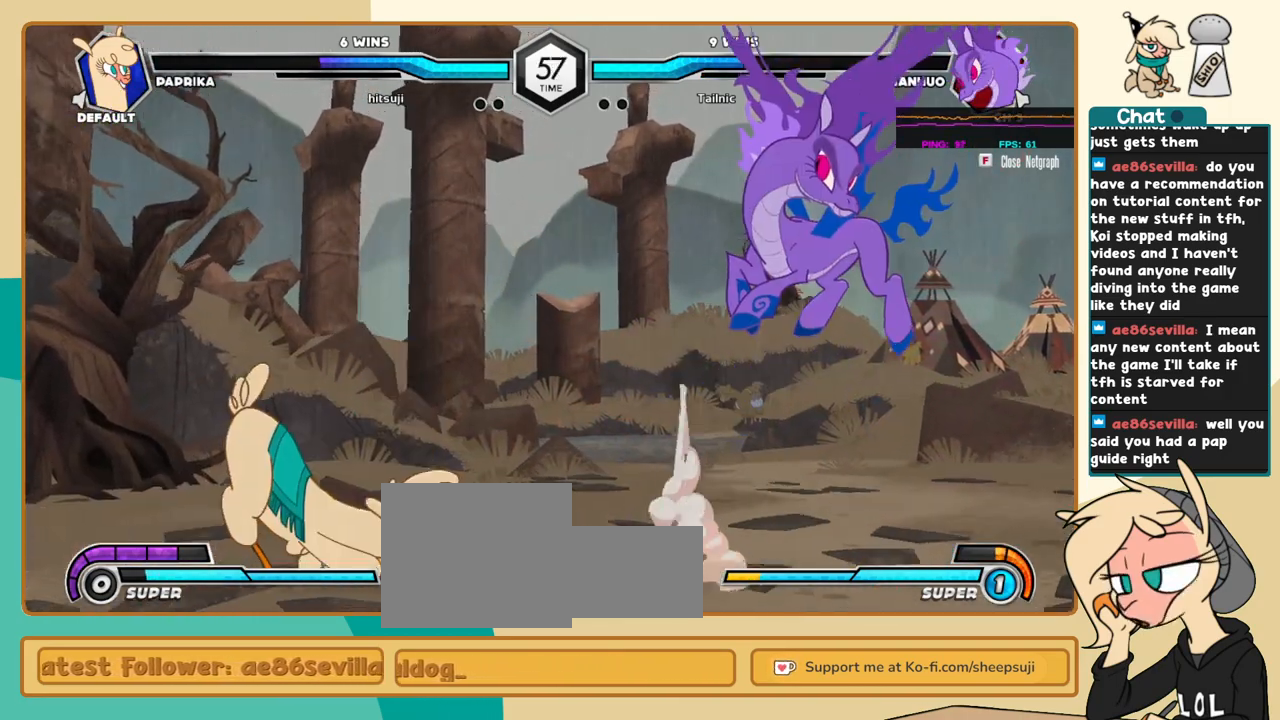
{"keys": ["j", "k"], "events": [[16, "c", "down"], [66, "c", "up"]]}
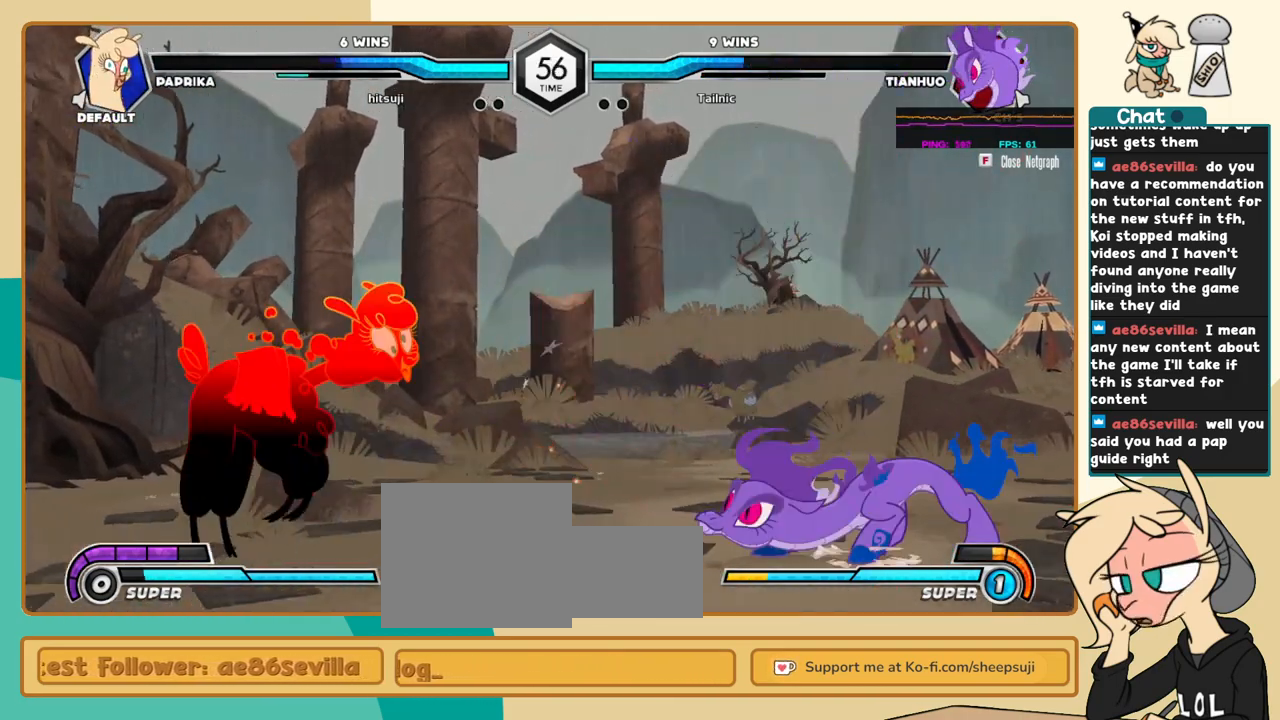
{"keys": ["j"], "events": [[33, "k", "up"], [450, "j", "up"], [500, "j", "down"]]}
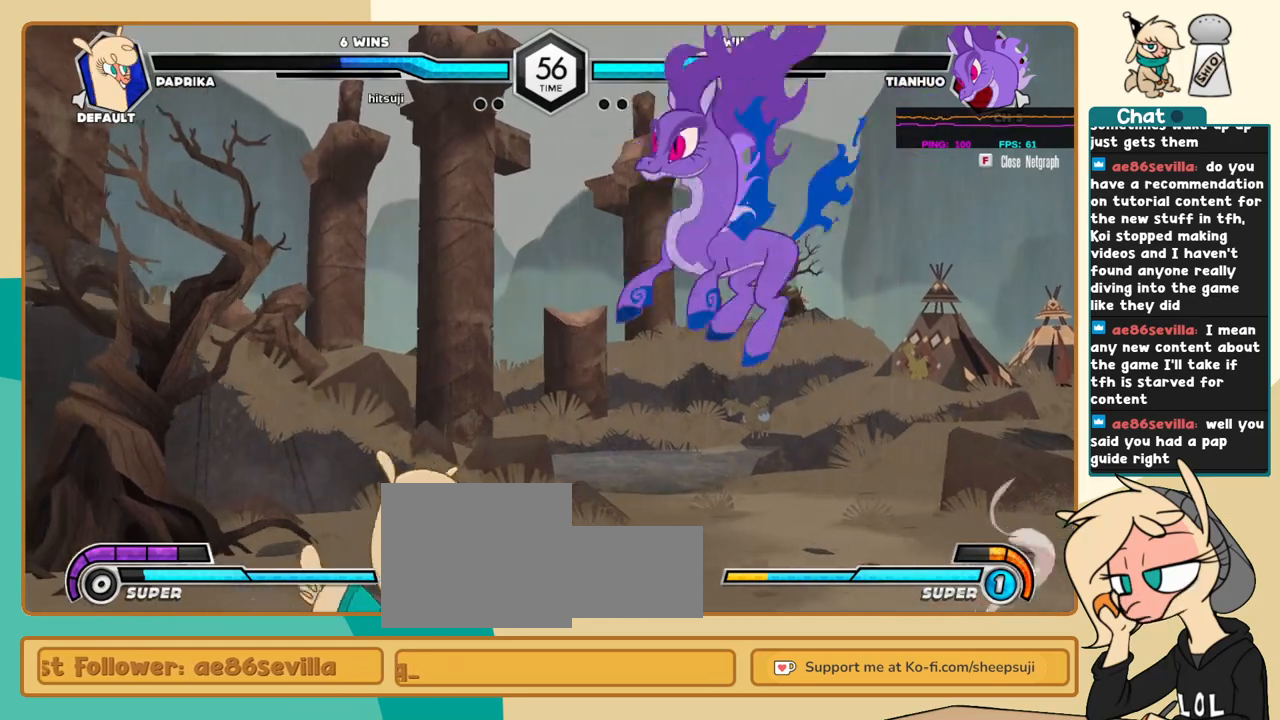
{"keys": ["j"], "events": [[83, "j", "up"], [133, "j", "down"], [183, "j", "up"], [233, "l", "down"], [283, "a", "down"], [316, "a", "up"], [466, "j", "down"], [466, "l", "up"]]}
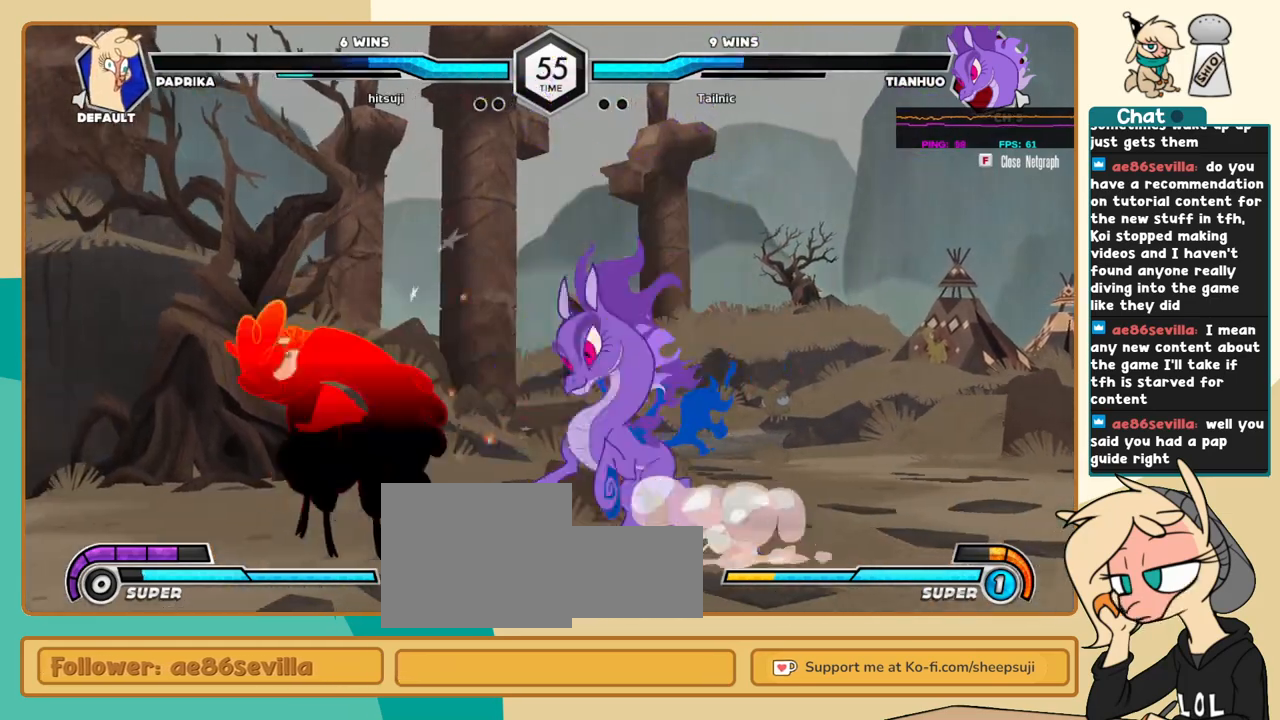
{"keys": ["j"], "events": []}
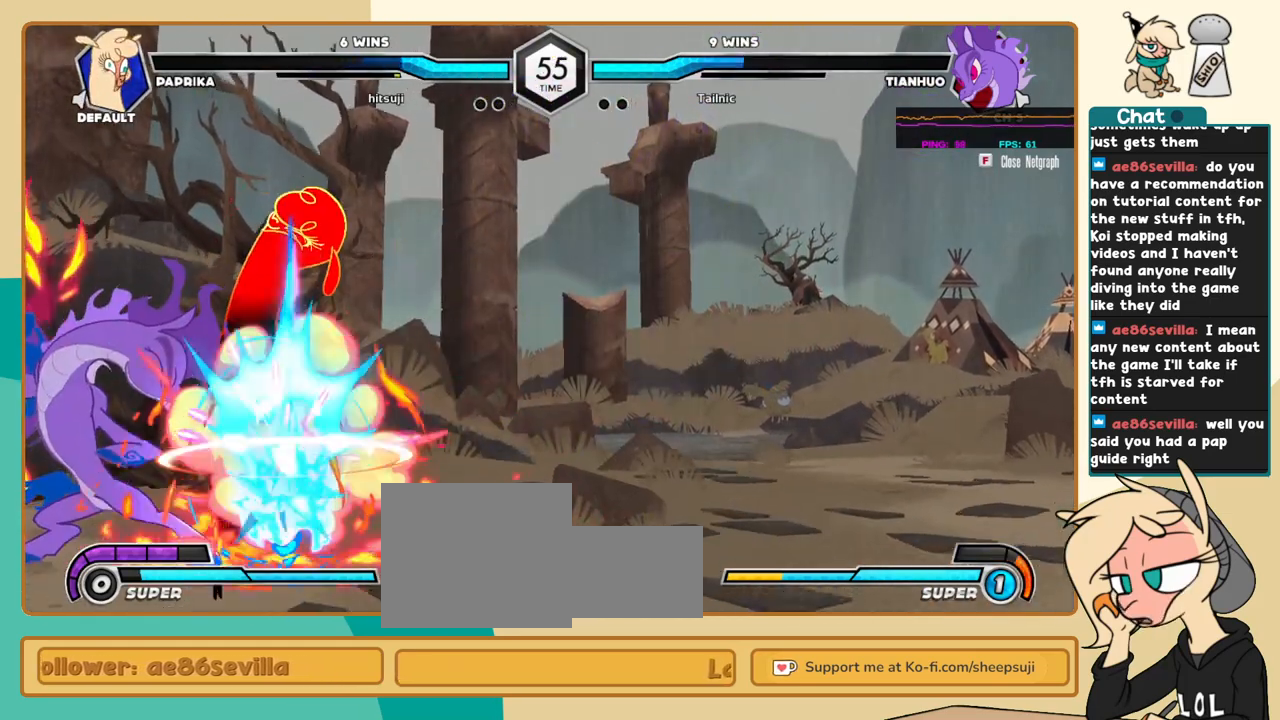
{"keys": ["c", "j"], "events": [[33, "j", "up"], [66, "j", "down"], [166, "c", "down"]]}
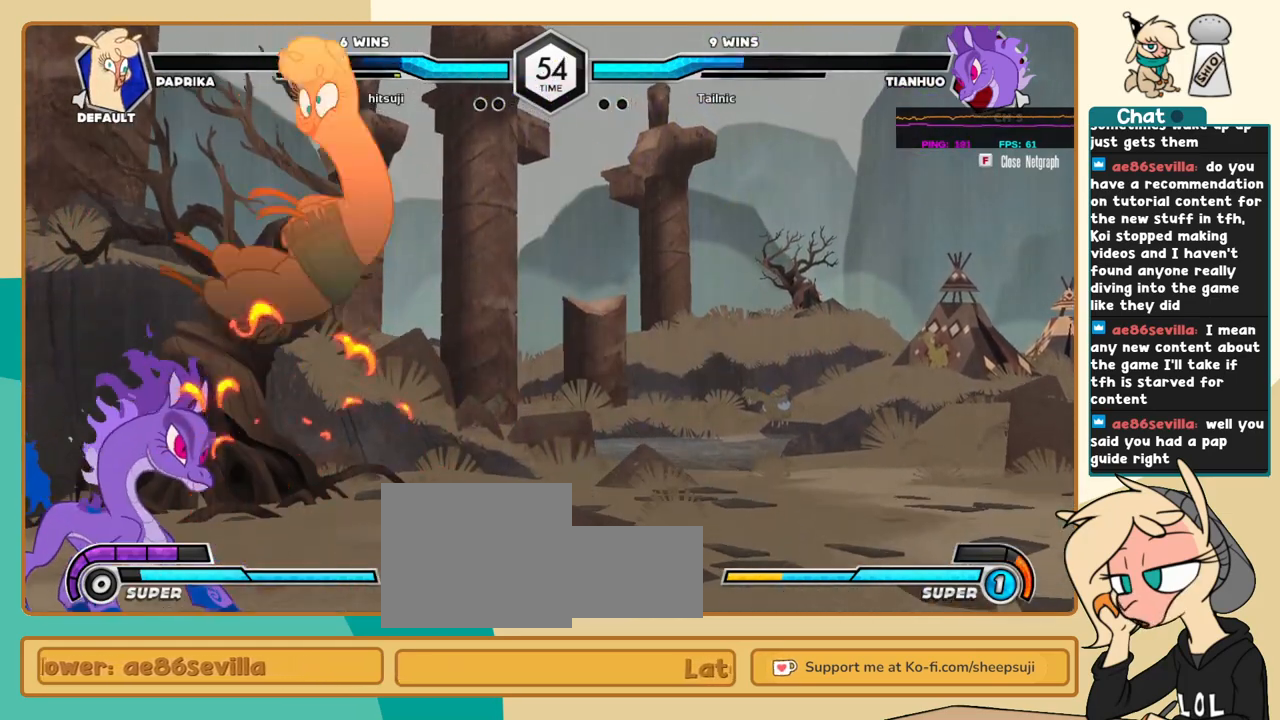
{"keys": ["c", "j"], "events": []}
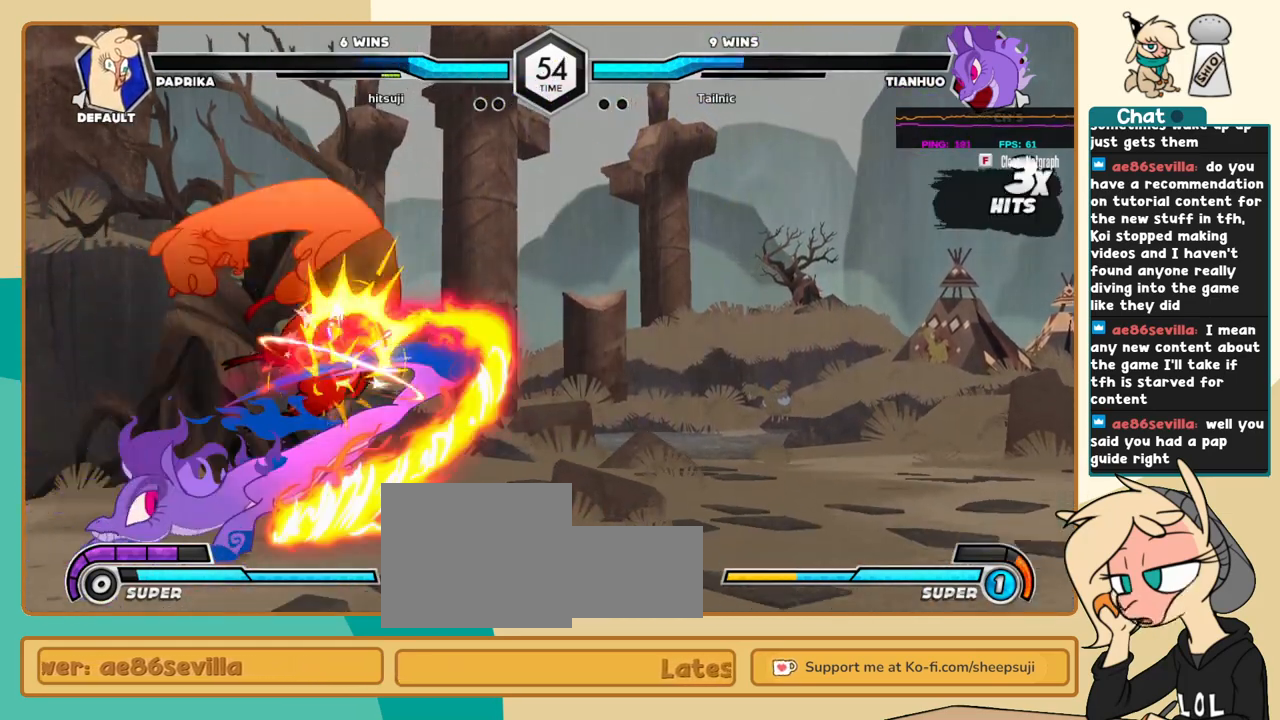
{"keys": ["c", "j"], "events": []}
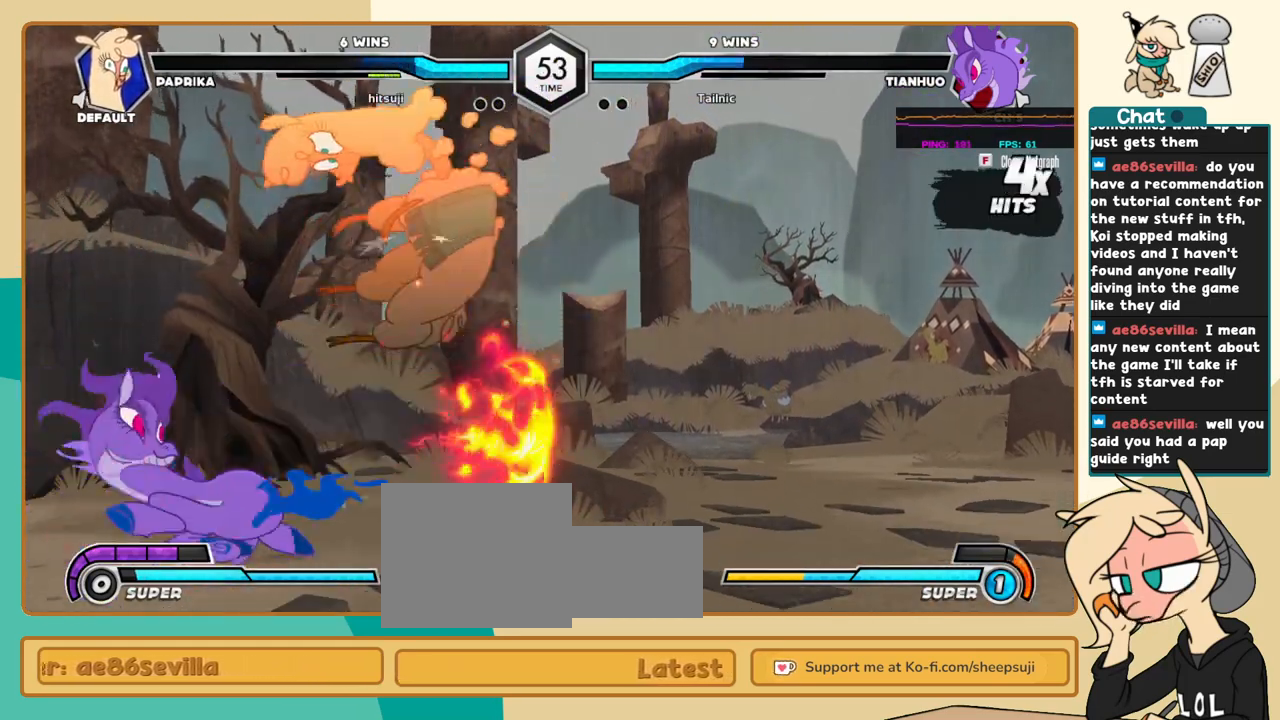
{"keys": ["c", "j"], "events": []}
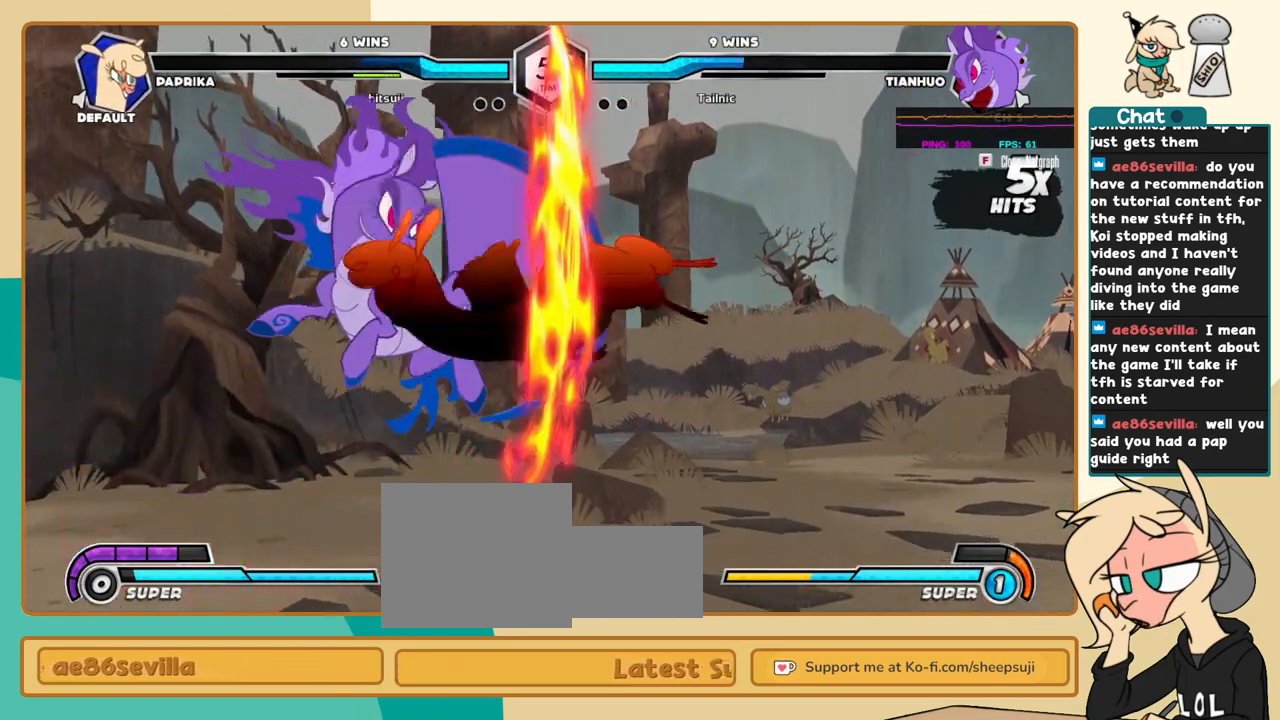
{"keys": ["c", "j"], "events": []}
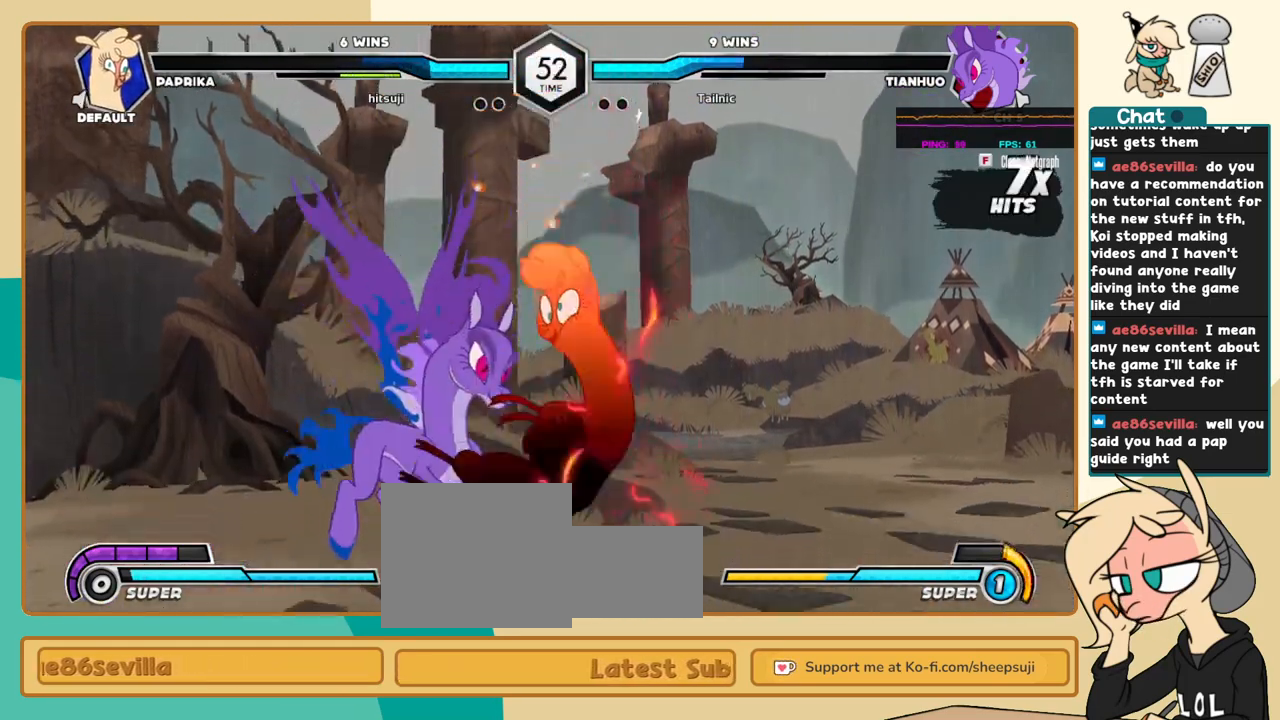
{"keys": ["c", "j"], "events": []}
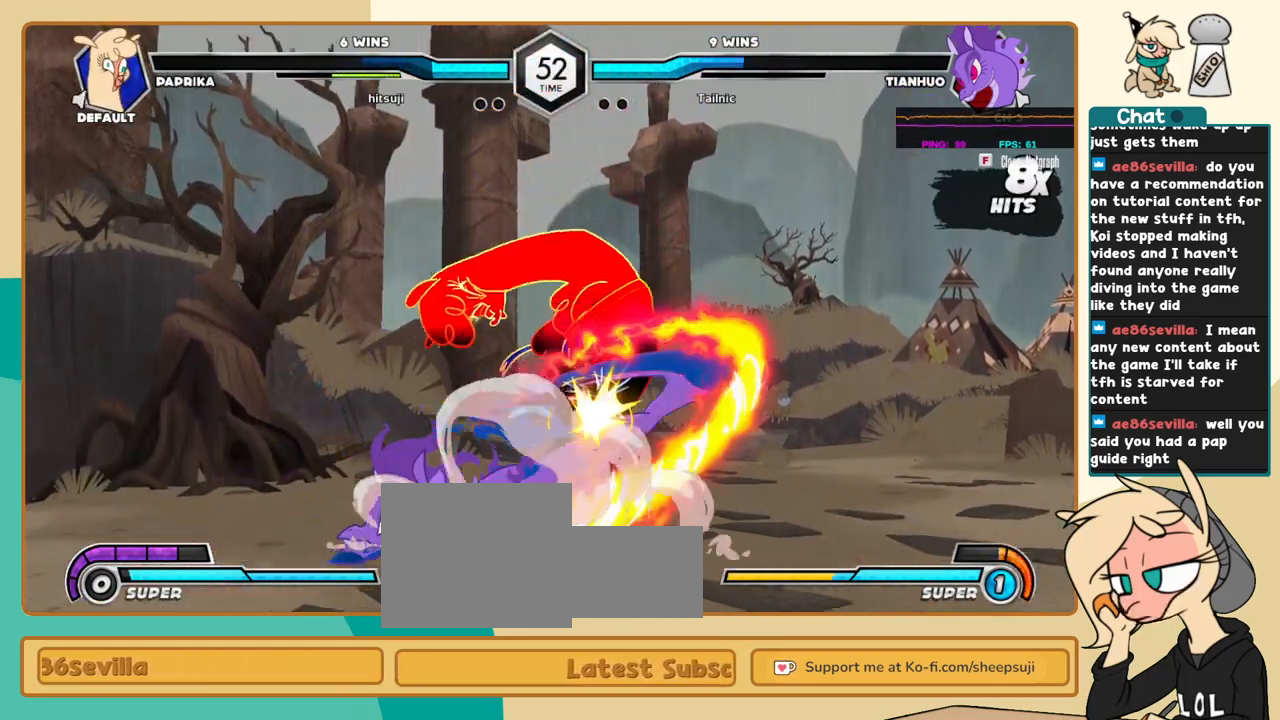
{"keys": ["c", "j"], "events": []}
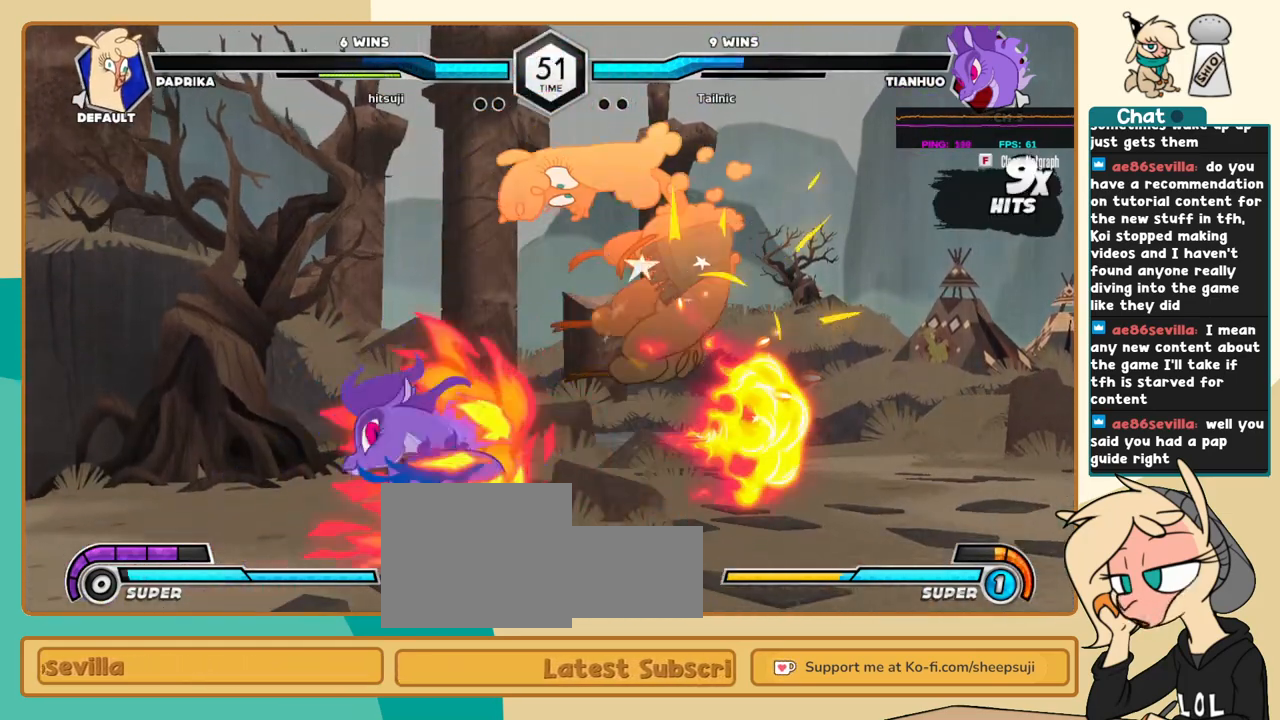
{"keys": ["c", "j"], "events": []}
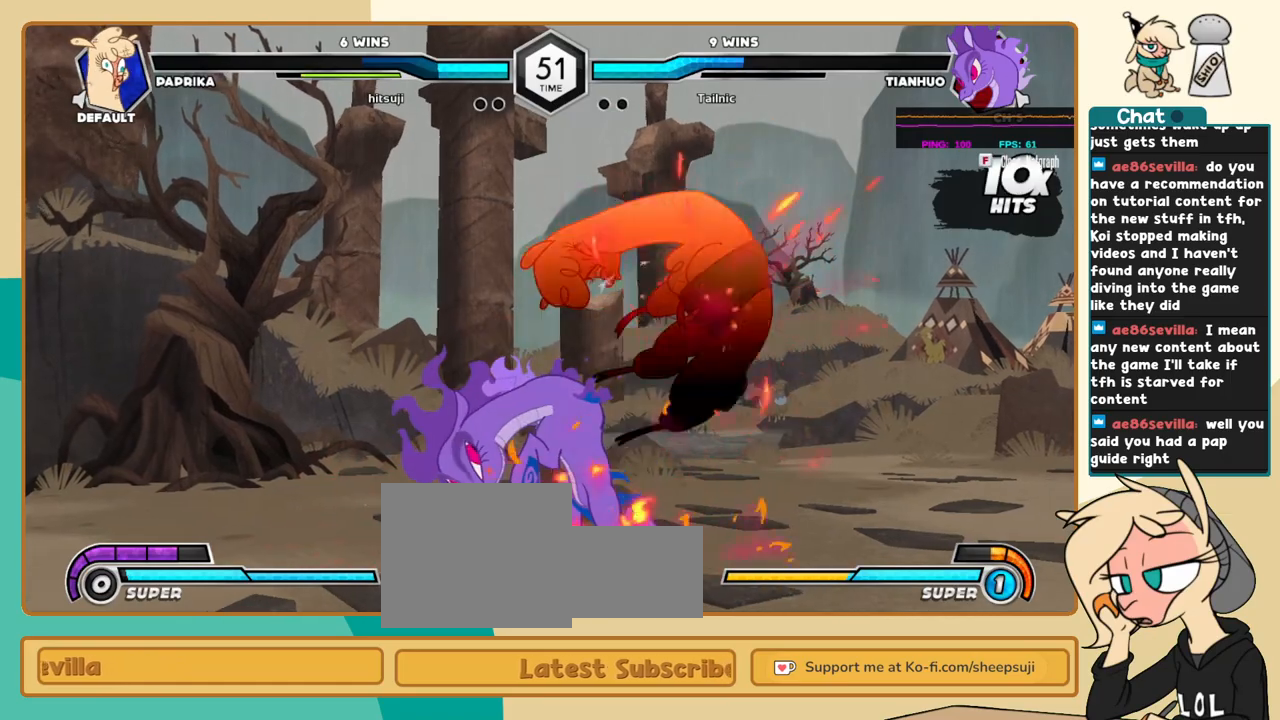
{"keys": ["l"], "events": [[250, "c", "up"], [250, "j", "up"], [300, "l", "down"]]}
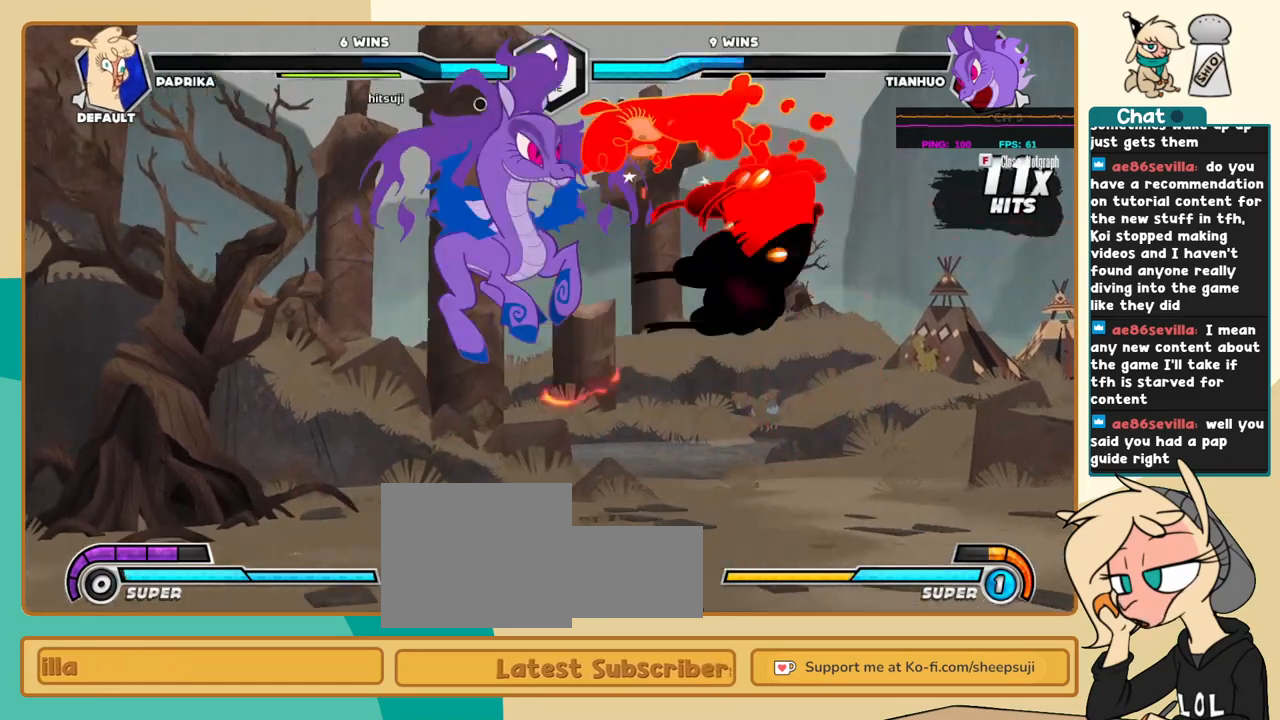
{"keys": ["l"], "events": []}
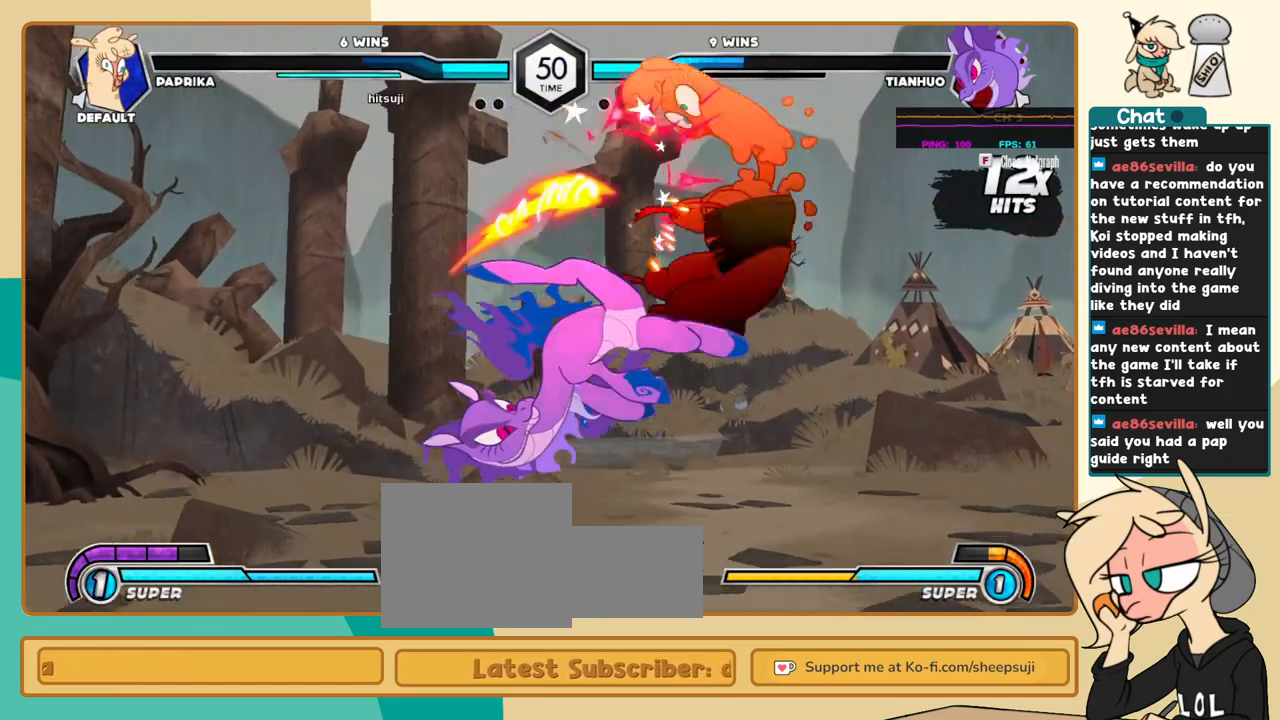
{"keys": ["l"], "events": []}
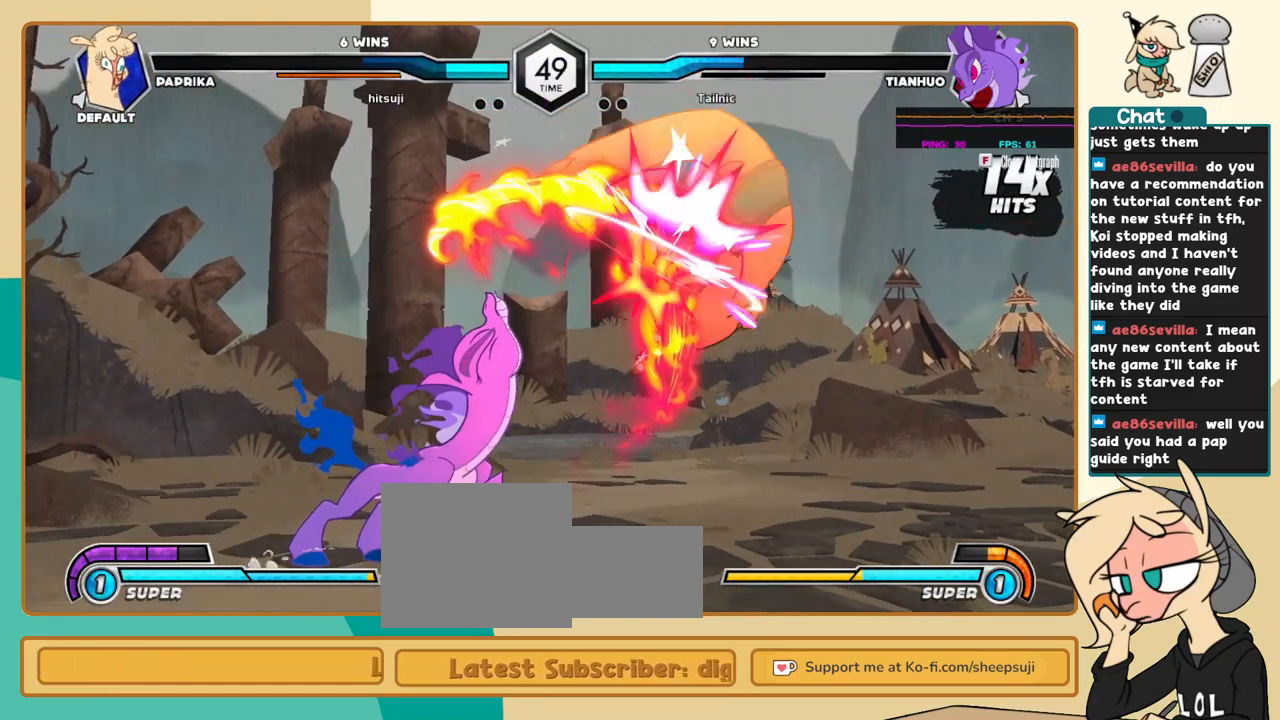
{"keys": ["l"], "events": []}
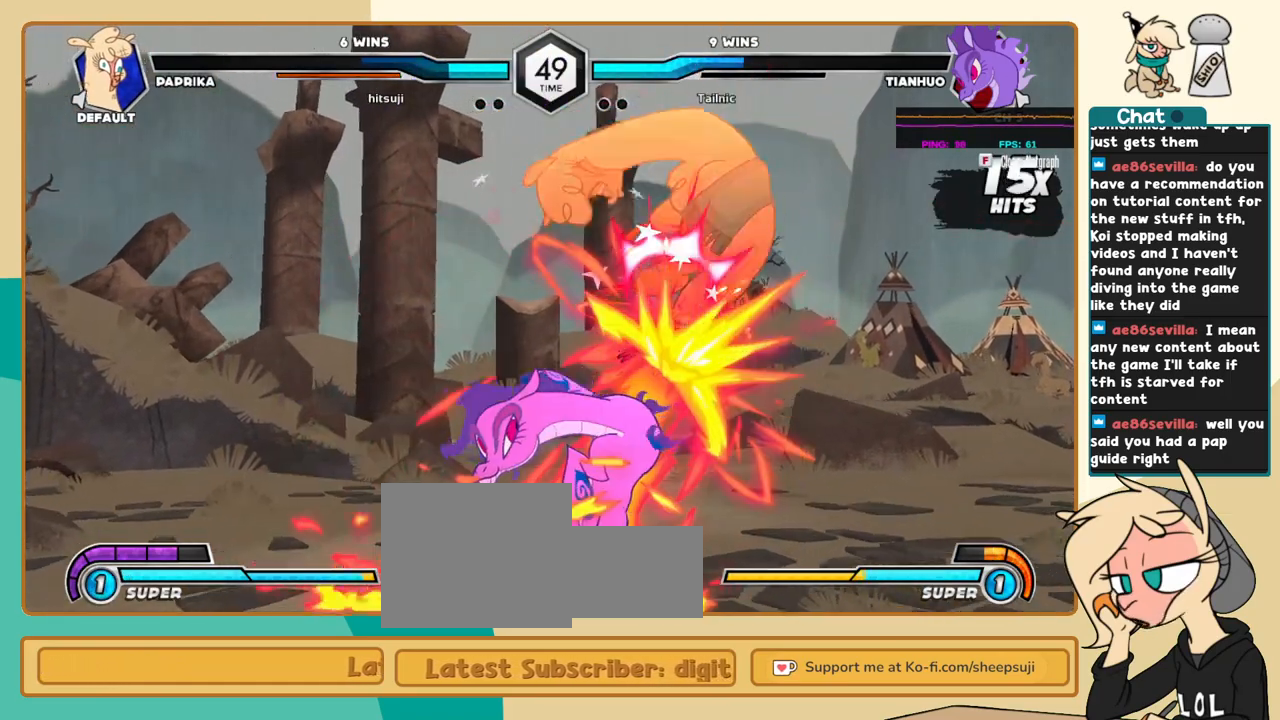
{"keys": ["l"], "events": []}
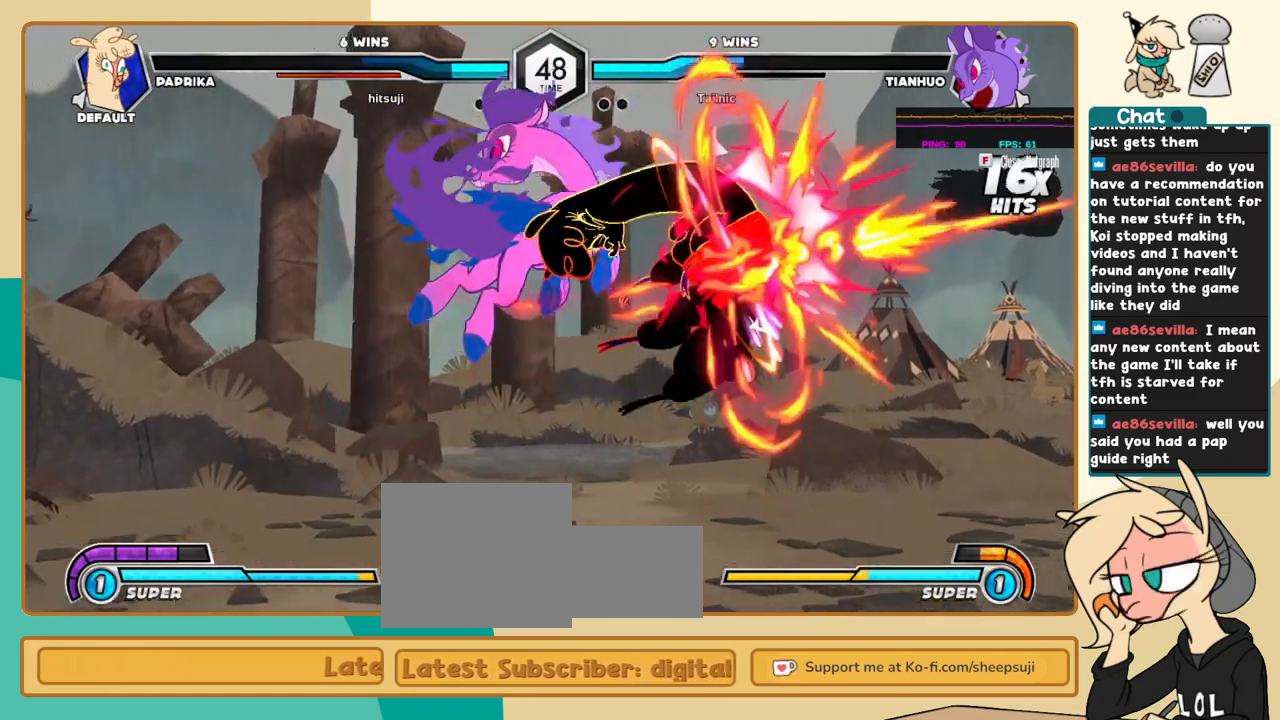
{"keys": ["l"], "events": []}
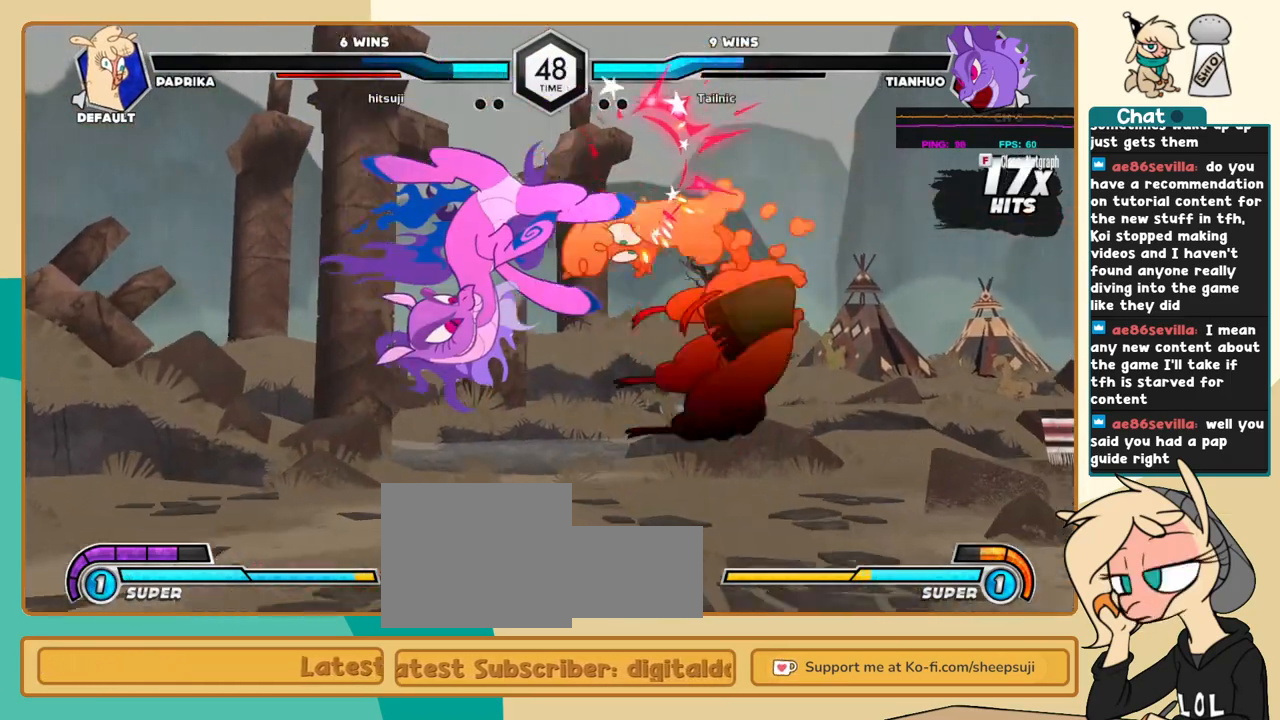
{"keys": ["l"], "events": []}
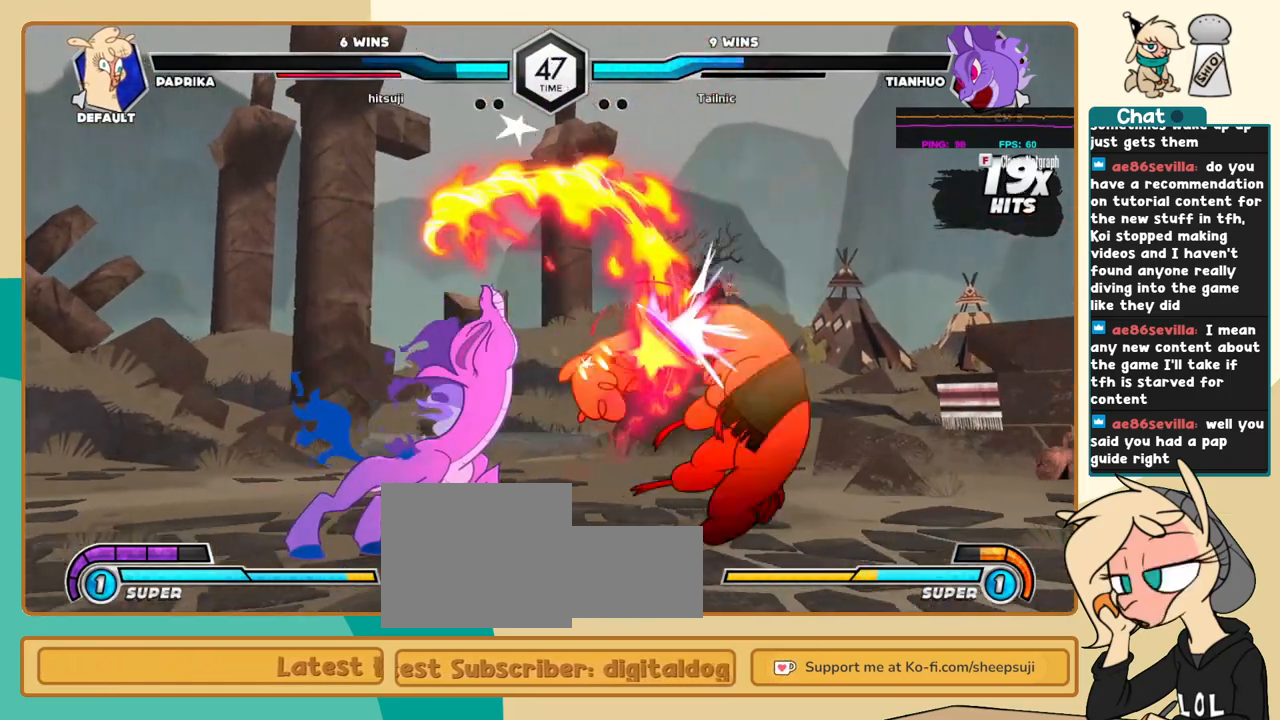
{"keys": [], "events": [[266, "l", "up"]]}
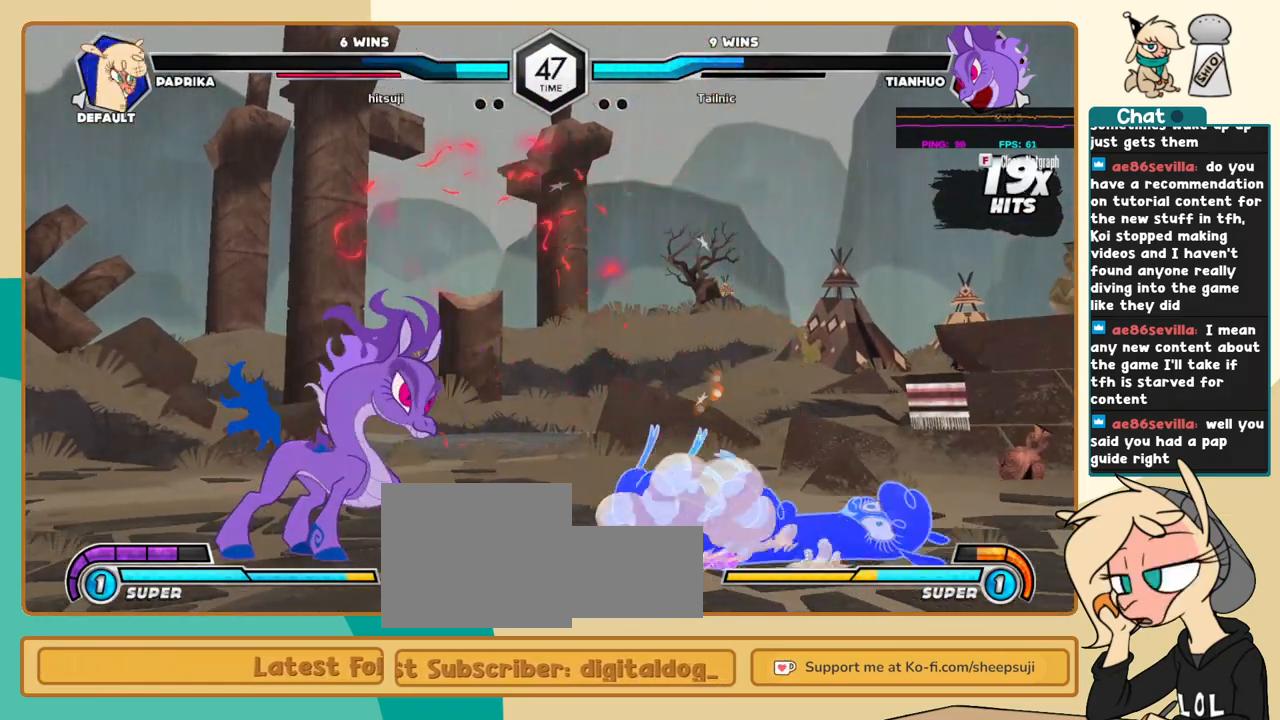
{"keys": [], "events": []}
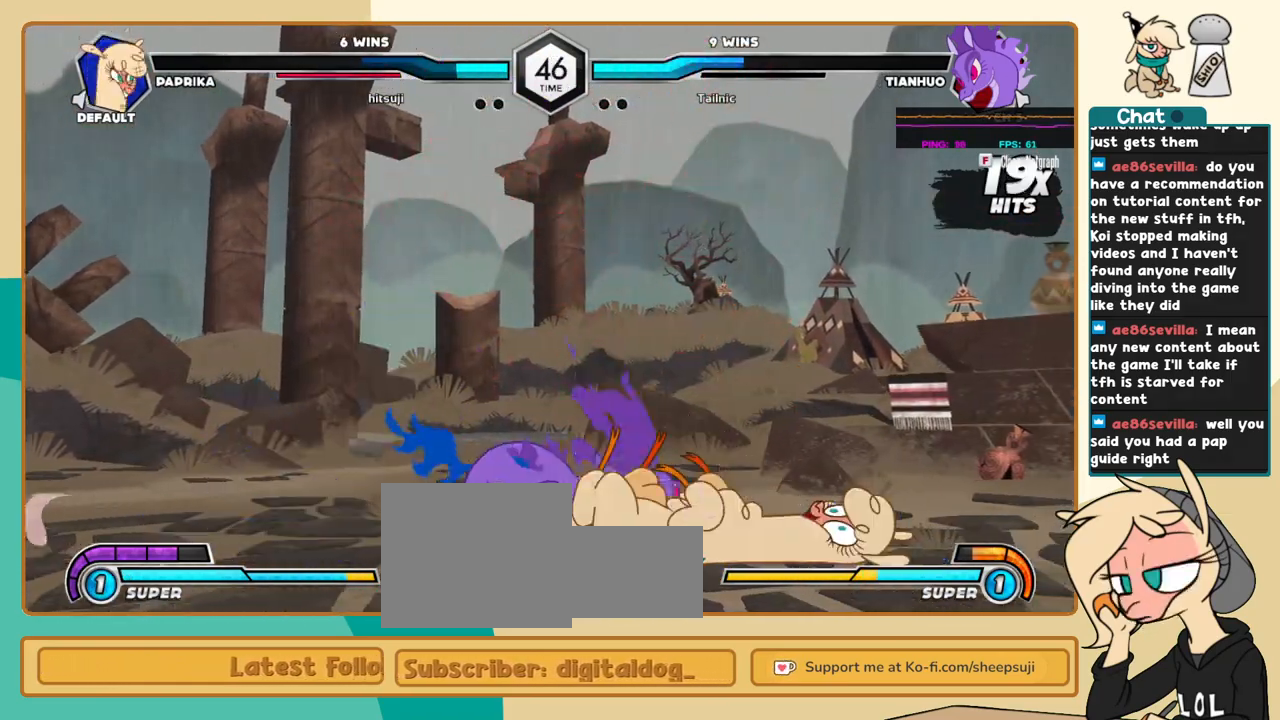
{"keys": ["a", "j"], "events": [[50, "c", "down"], [100, "c", "up"], [383, "j", "down"], [483, "a", "down"]]}
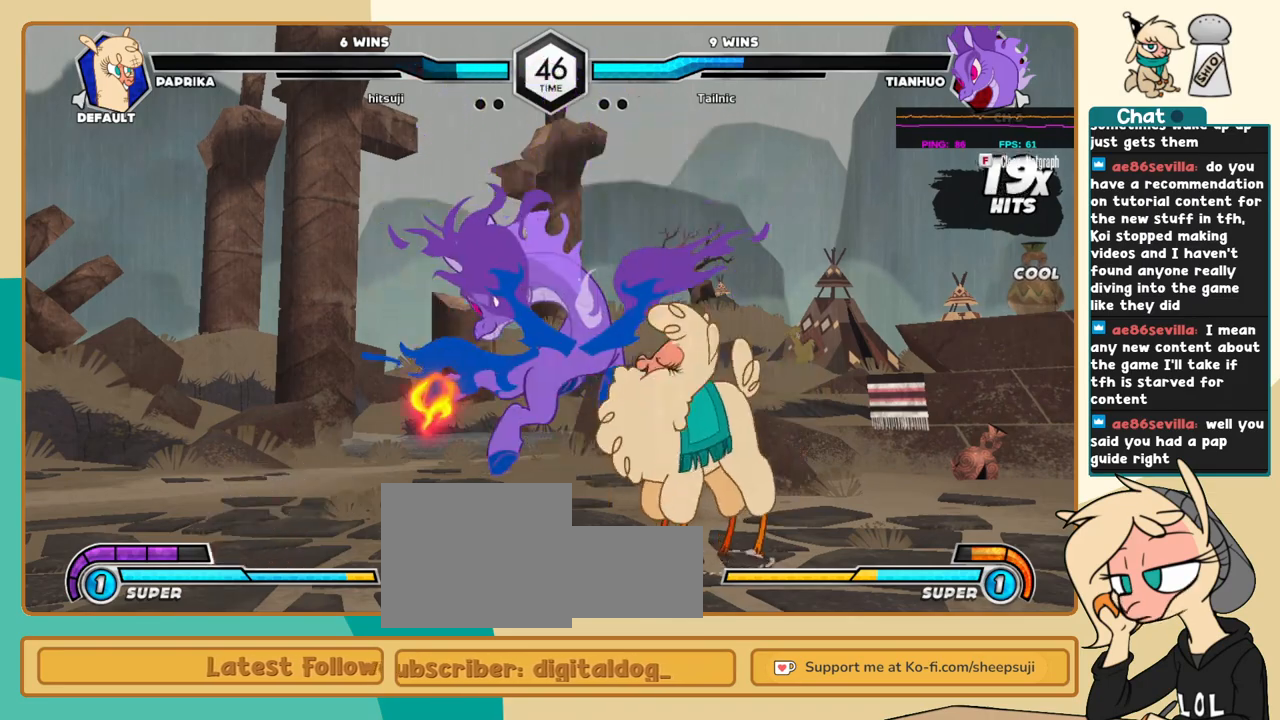
{"keys": ["l"], "events": [[33, "a", "up"], [116, "j", "up"], [116, "l", "down"]]}
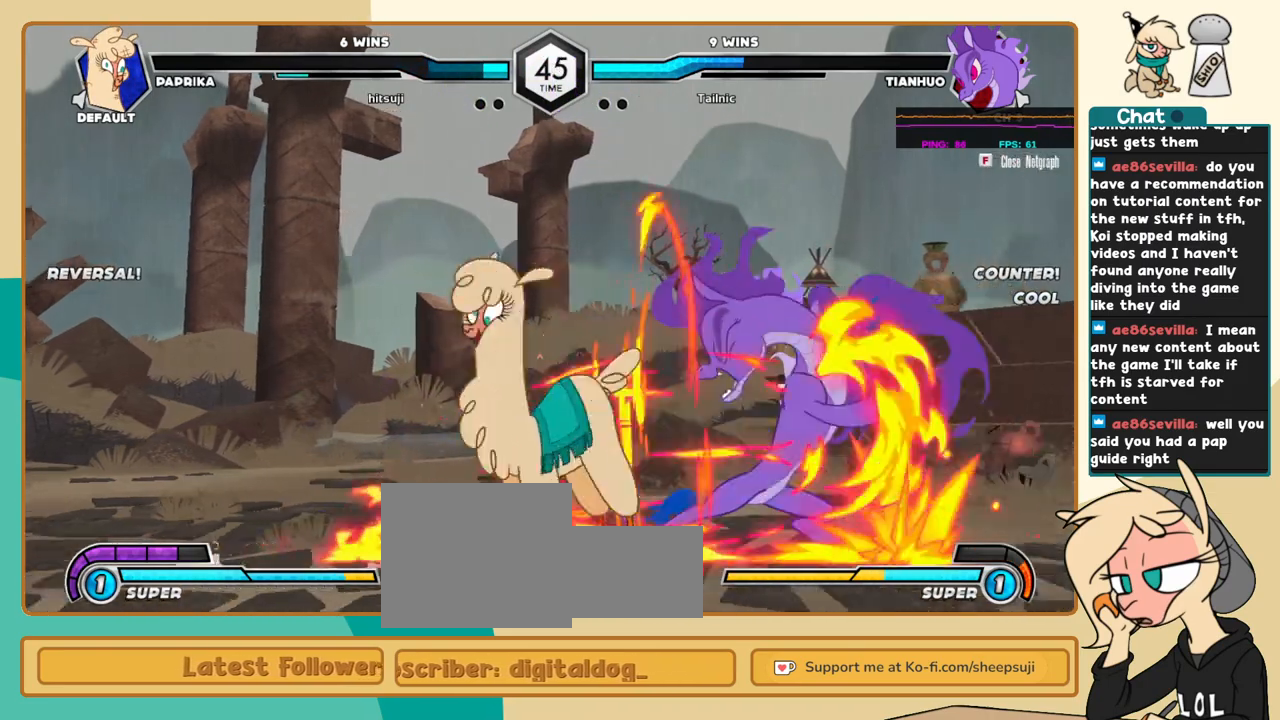
{"keys": ["j"], "events": [[283, "l", "up"], [333, "j", "down"]]}
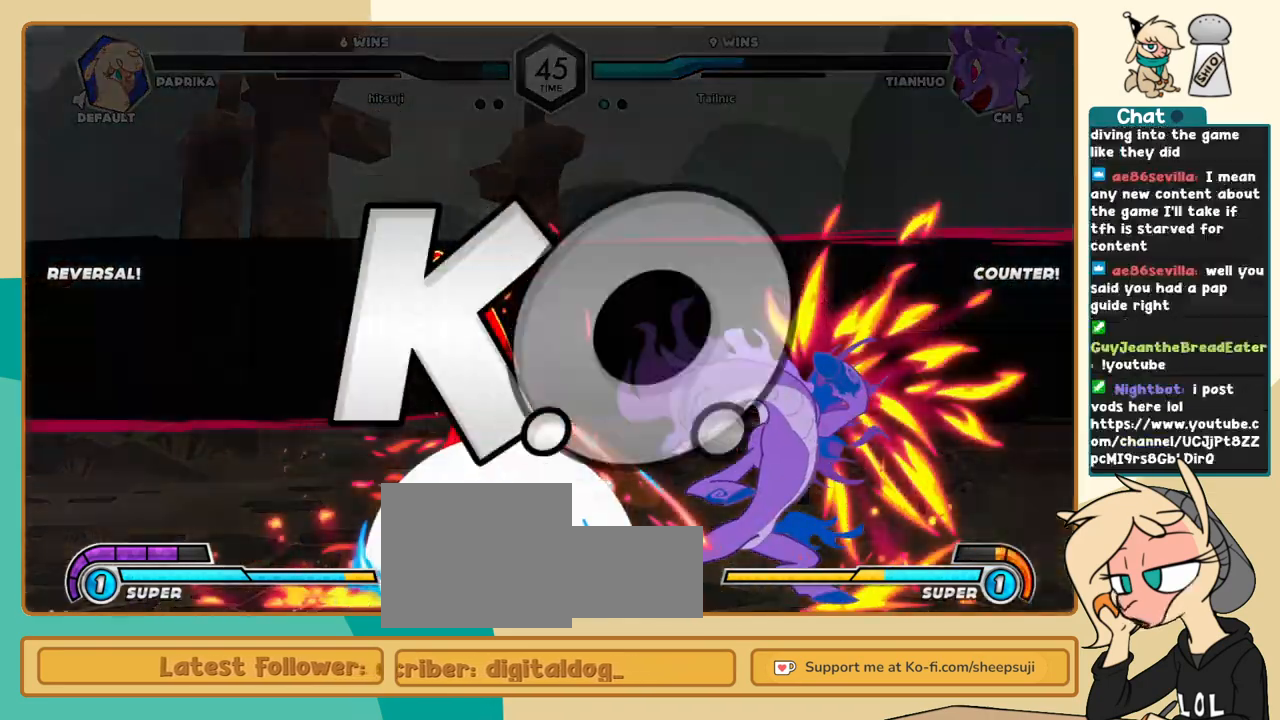
{"keys": ["j"], "events": [[16, "c", "down"], [200, "c", "up"], [250, "a", "down"], [333, "a", "up"]]}